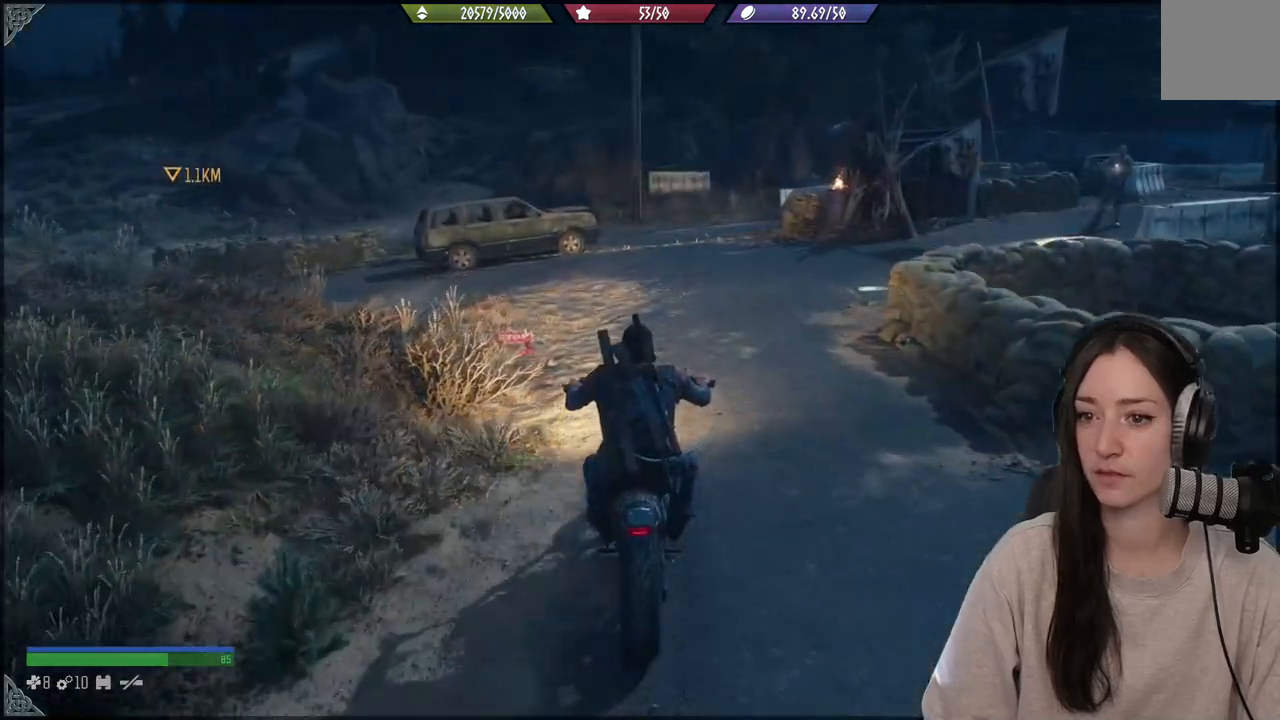
Gameplay with a controller (Xbox layout); each line is a JSON object with the inputs held at the frame after it. "events" lists button and stick changes between this image and that frame as [ms after this image, input, new state], when the widget could be followed in between. Not read: L3.
{"buttons": [], "left_stick": "left", "right_stick": "center", "events": [[17, "left_stick", "left"]]}
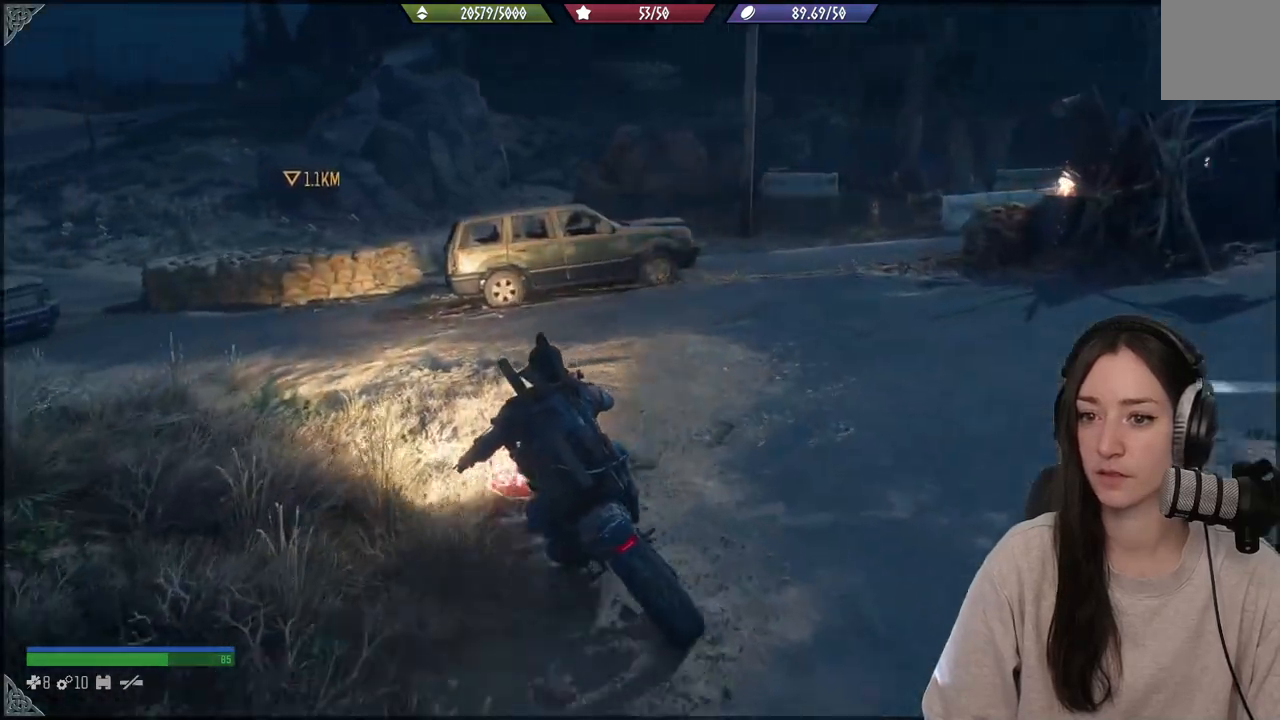
{"buttons": [], "left_stick": "center", "right_stick": "center", "events": [[417, "left_stick", "center"]]}
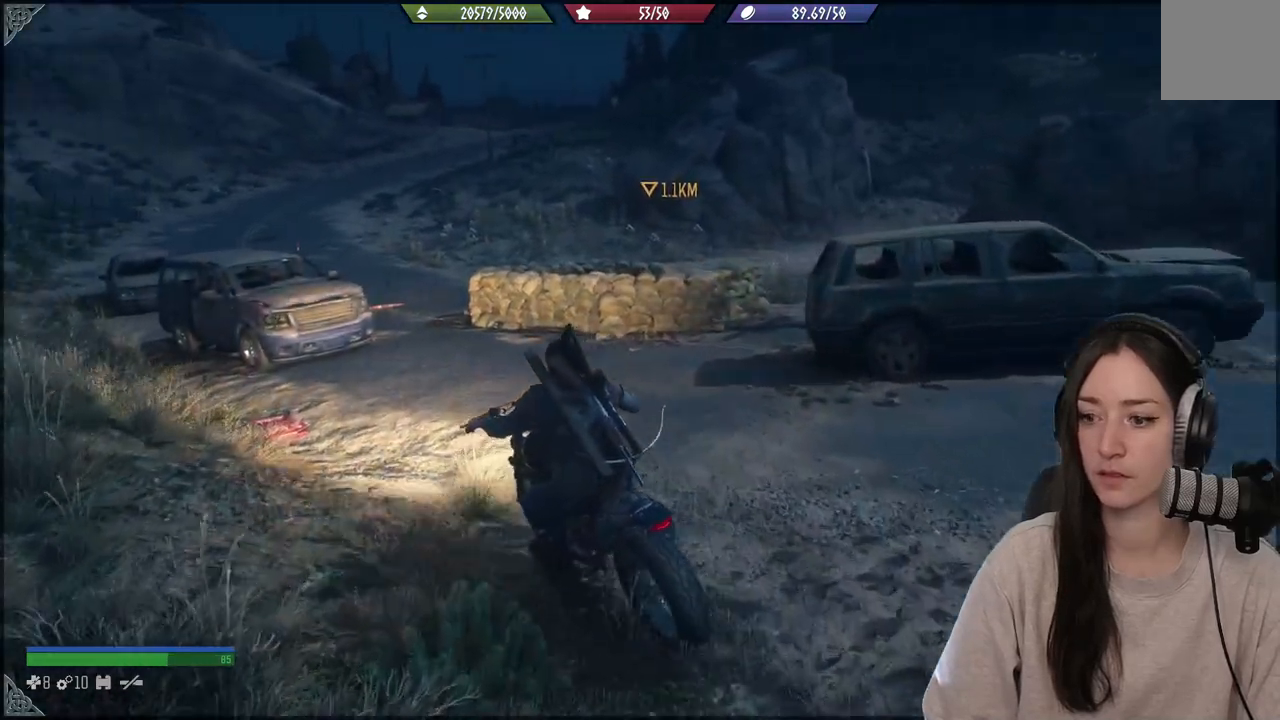
{"buttons": [], "left_stick": "right", "right_stick": "center", "events": [[233, "left_stick", "right"]]}
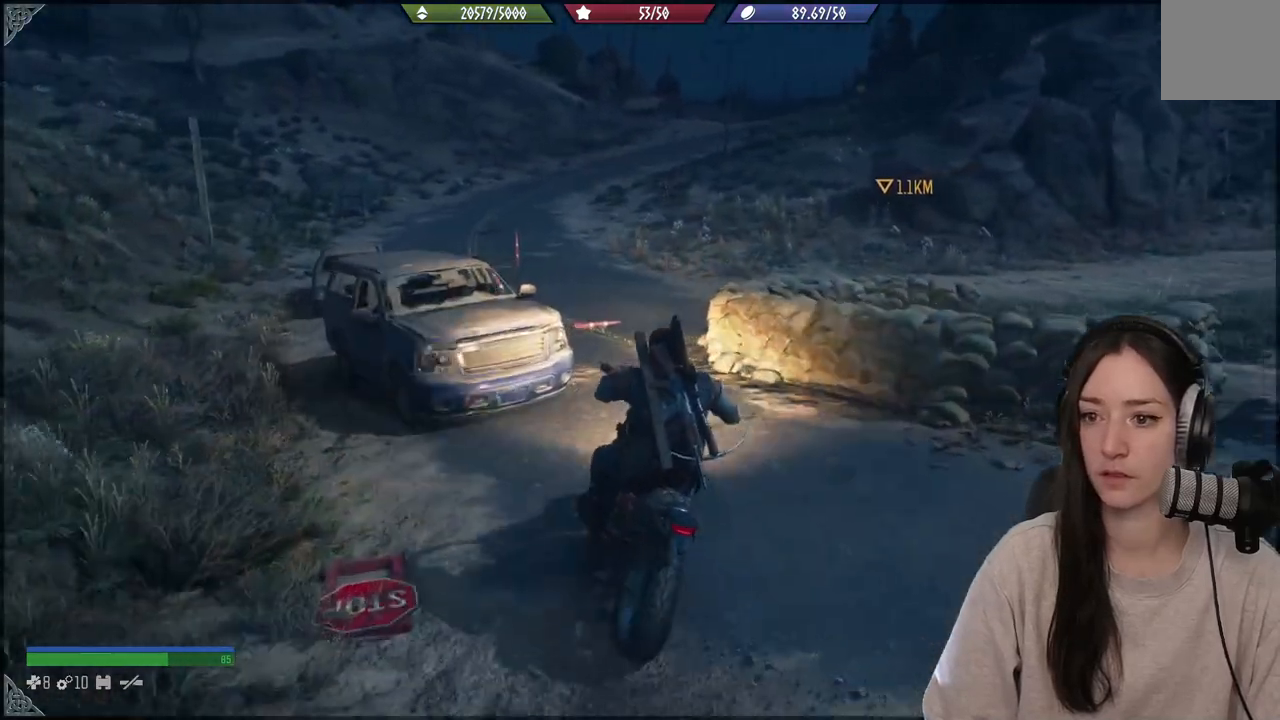
{"buttons": ["R2"], "left_stick": "center", "right_stick": "center", "events": [[33, "left_stick", "up"], [100, "left_stick", "center"], [217, "left_stick", "left"], [417, "R2", "down"], [450, "left_stick", "center"]]}
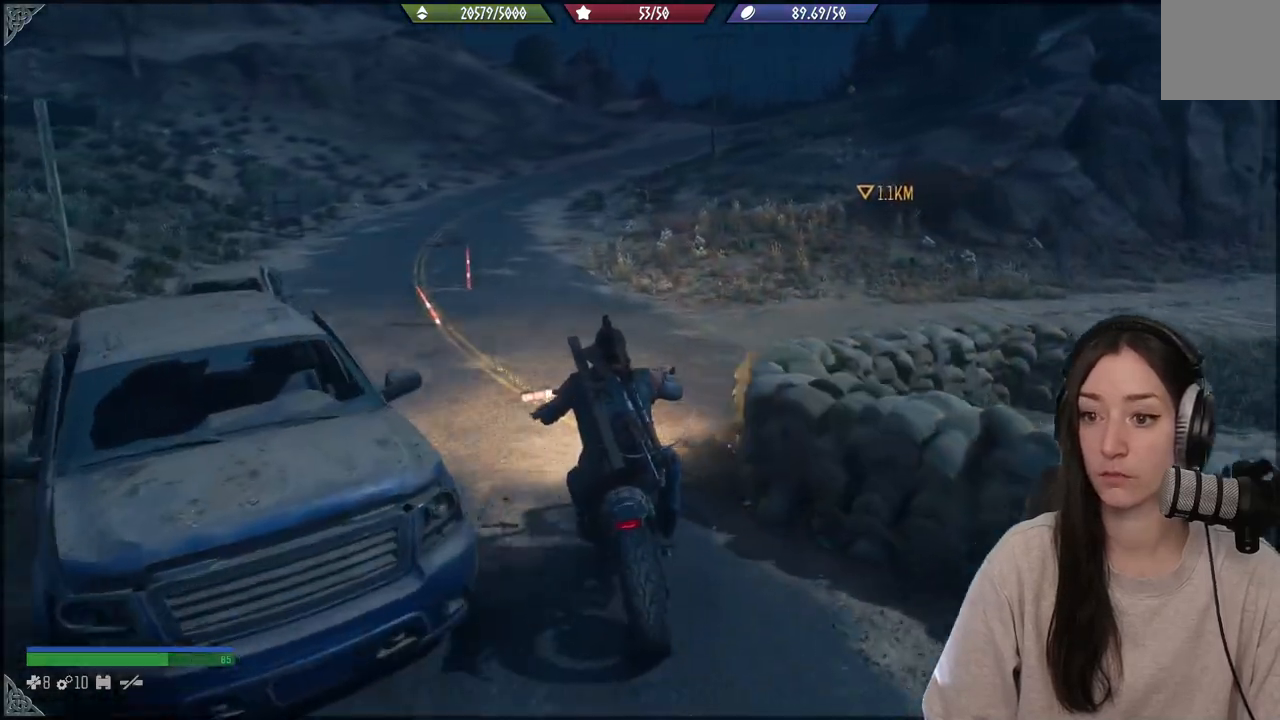
{"buttons": [], "left_stick": "center", "right_stick": "center", "events": [[200, "left_stick", "right"], [350, "left_stick", "center"], [417, "R2", "up"]]}
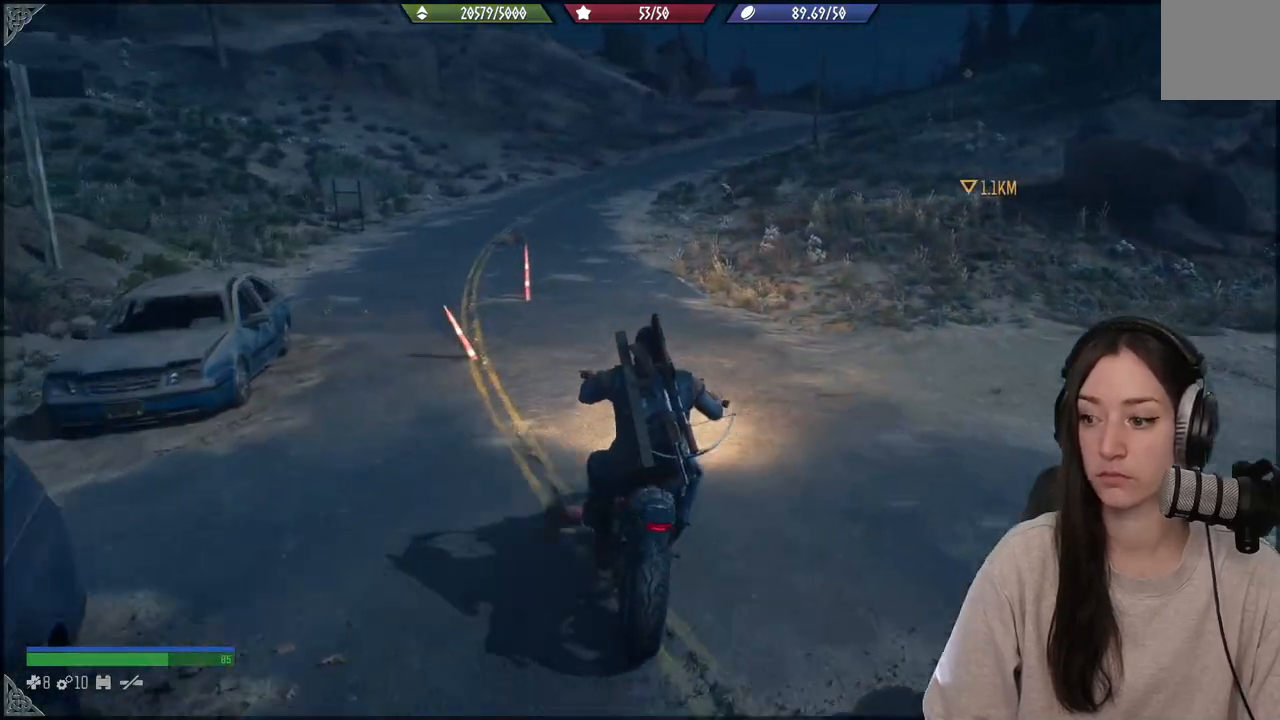
{"buttons": ["R2"], "left_stick": "left", "right_stick": "center", "events": [[167, "R2", "down"], [500, "left_stick", "left"]]}
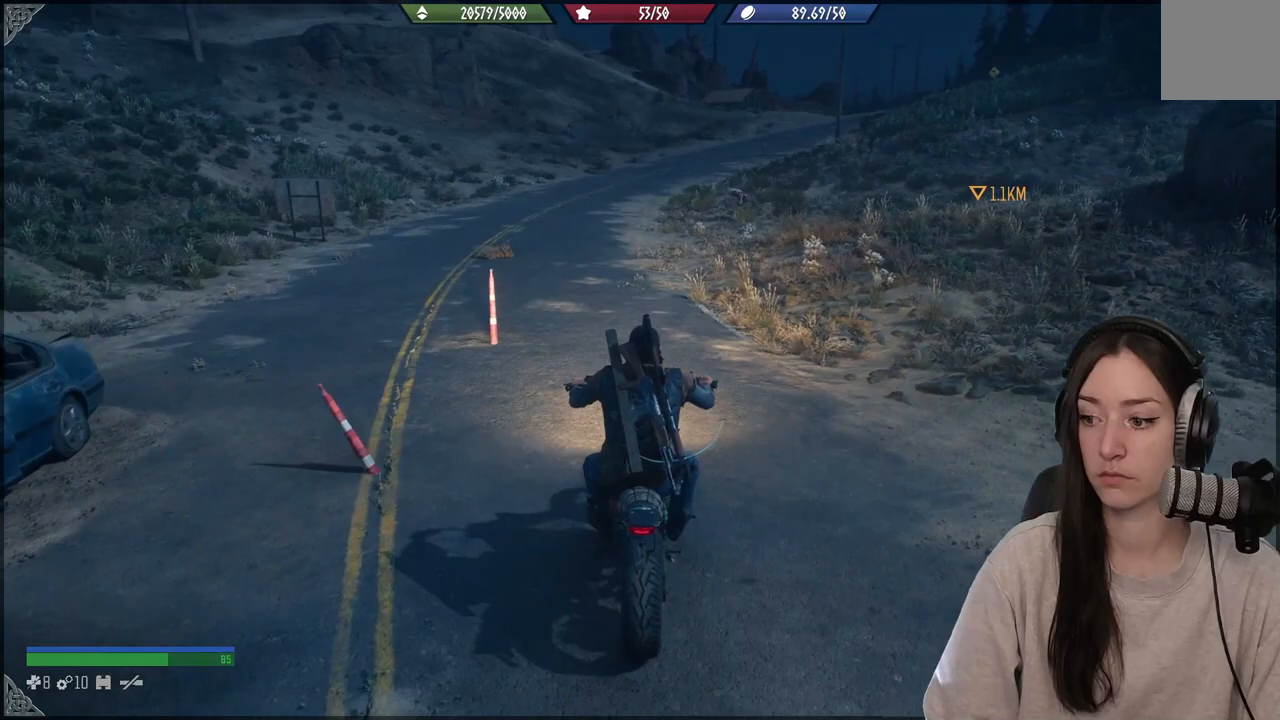
{"buttons": ["R2"], "left_stick": "center", "right_stick": "center", "events": [[167, "left_stick", "center"]]}
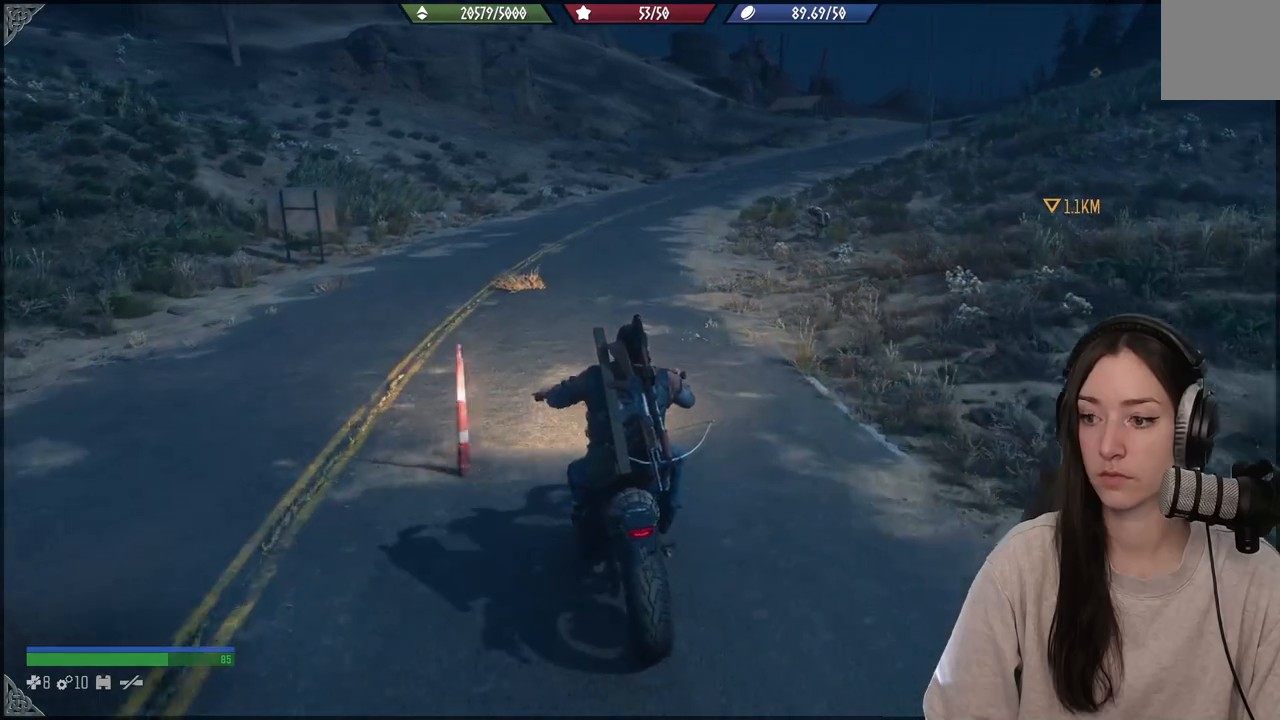
{"buttons": ["R2"], "left_stick": "center", "right_stick": "center", "events": [[100, "left_stick", "right"], [450, "left_stick", "center"]]}
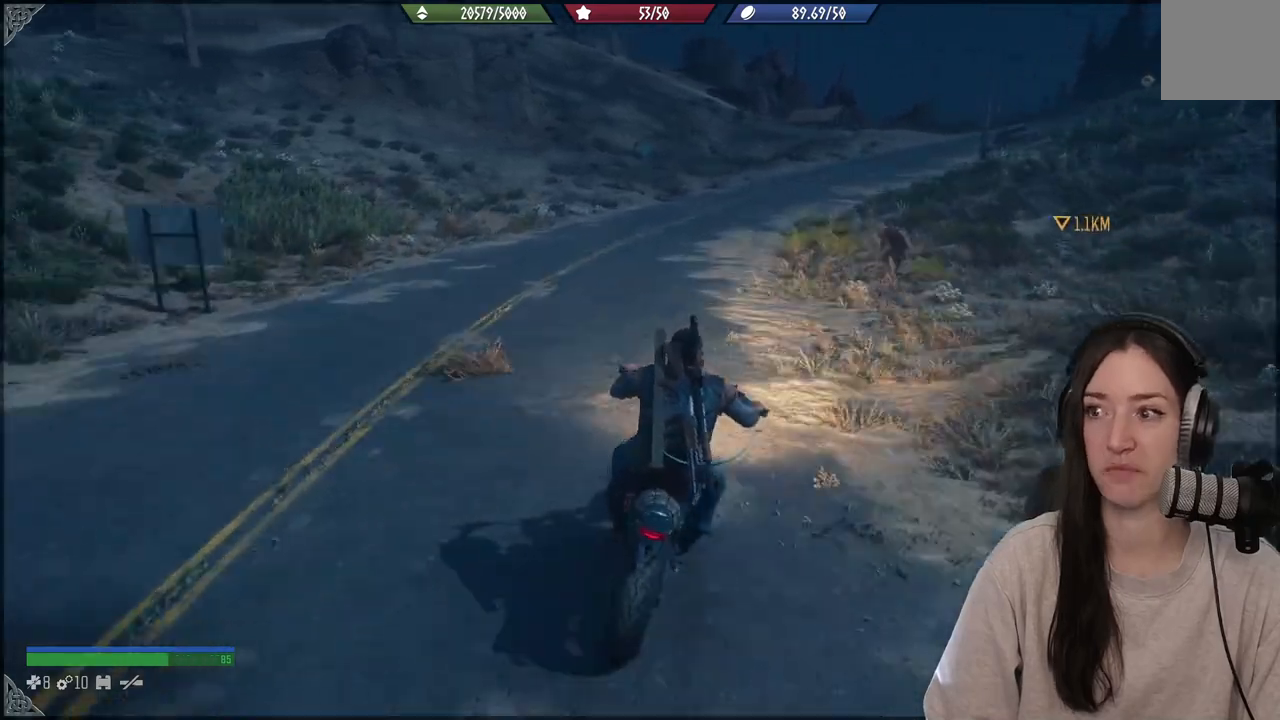
{"buttons": ["R2"], "left_stick": "up-right", "right_stick": "center", "events": [[133, "left_stick", "left"], [317, "left_stick", "center"], [433, "left_stick", "up-right"]]}
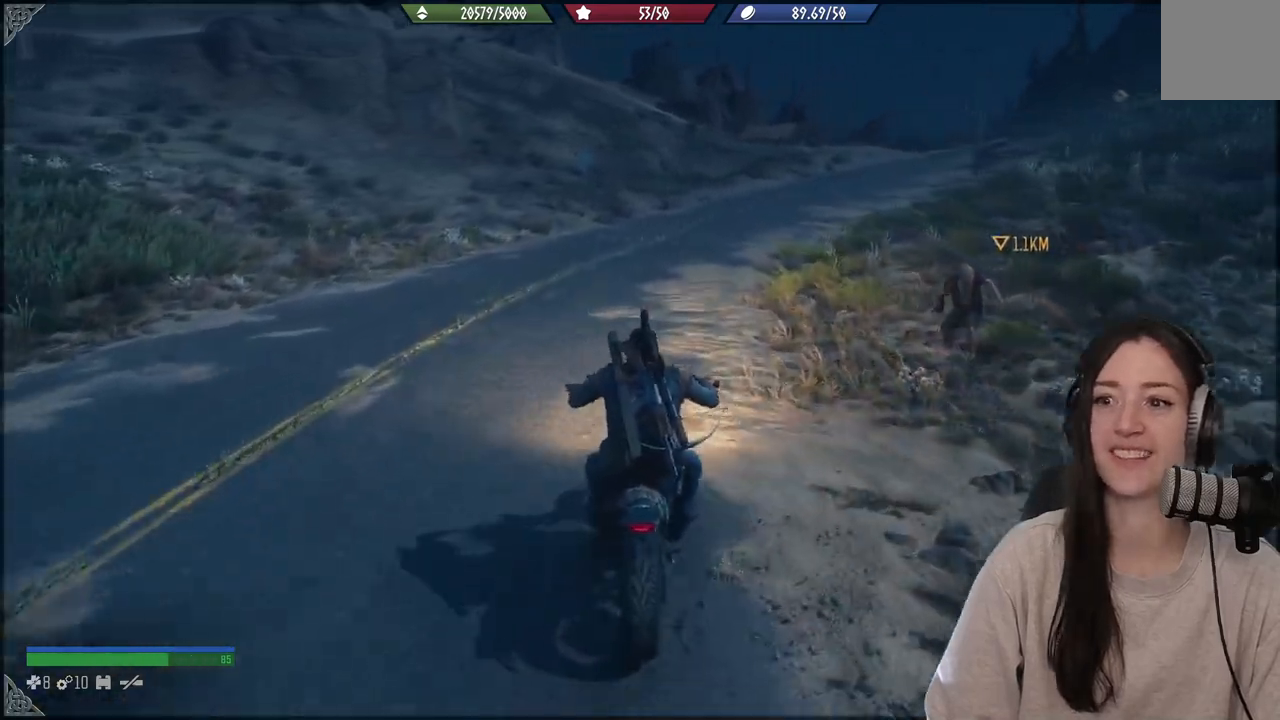
{"buttons": ["R2"], "left_stick": "center", "right_stick": "center", "events": [[100, "left_stick", "center"], [267, "left_stick", "right"], [333, "left_stick", "up-right"], [500, "left_stick", "center"]]}
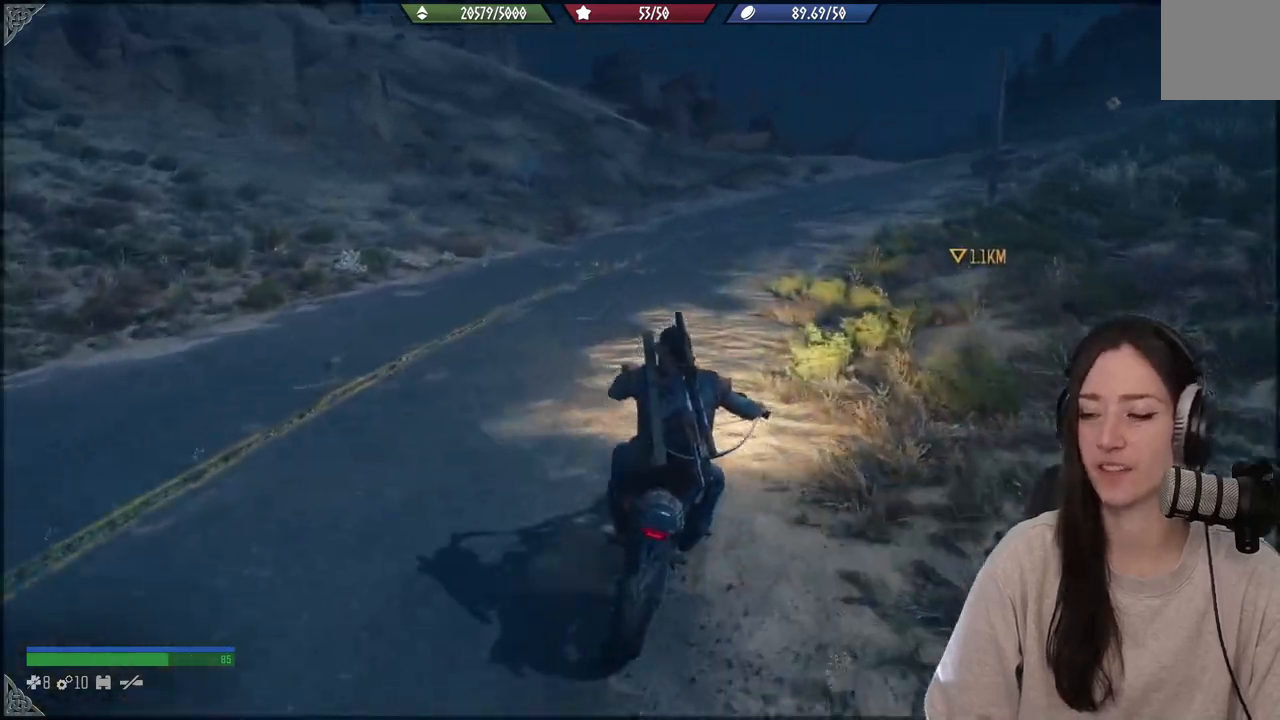
{"buttons": ["R2"], "left_stick": "center", "right_stick": "center", "events": []}
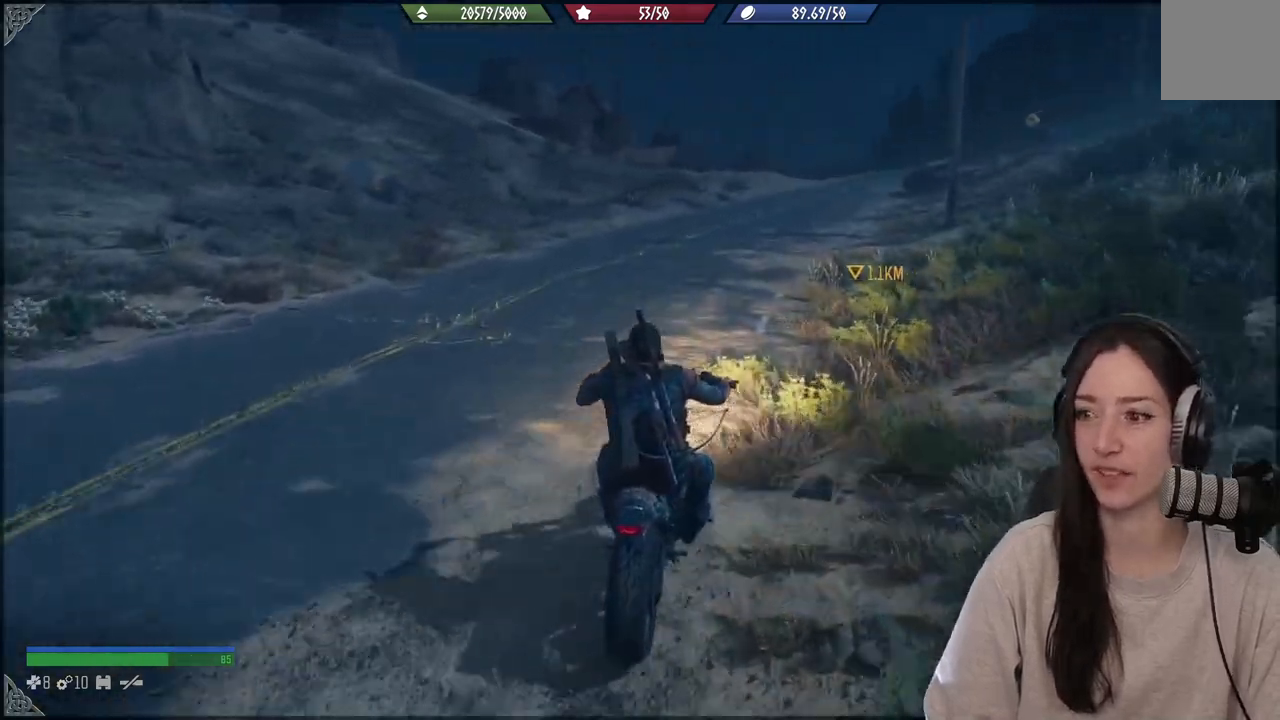
{"buttons": ["R2"], "left_stick": "center", "right_stick": "center", "events": []}
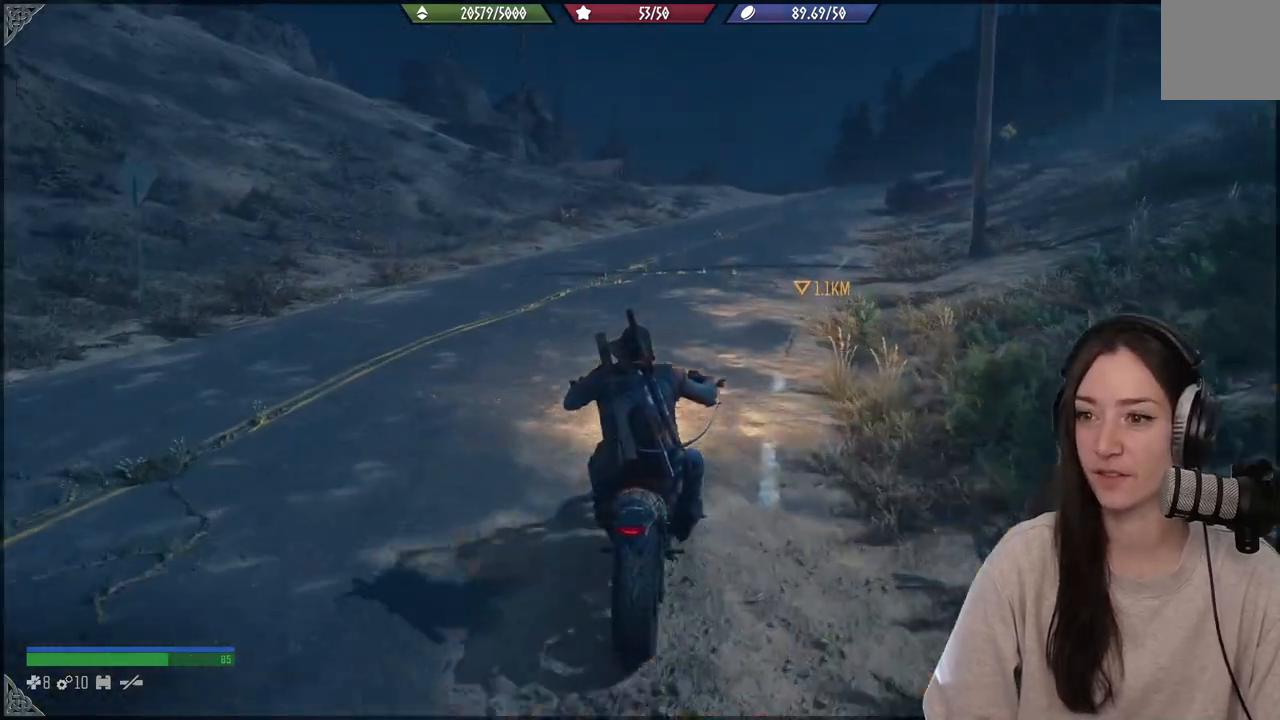
{"buttons": ["R2"], "left_stick": "center", "right_stick": "center", "events": []}
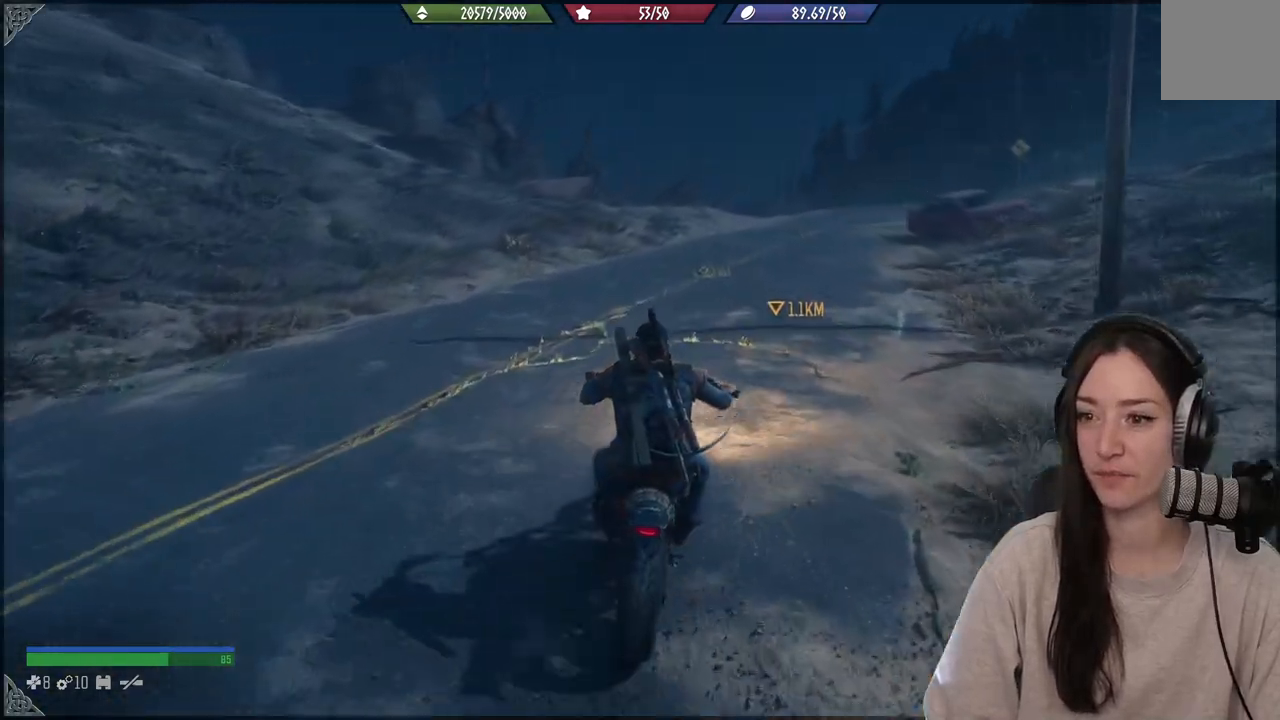
{"buttons": ["R2"], "left_stick": "center", "right_stick": "center", "events": []}
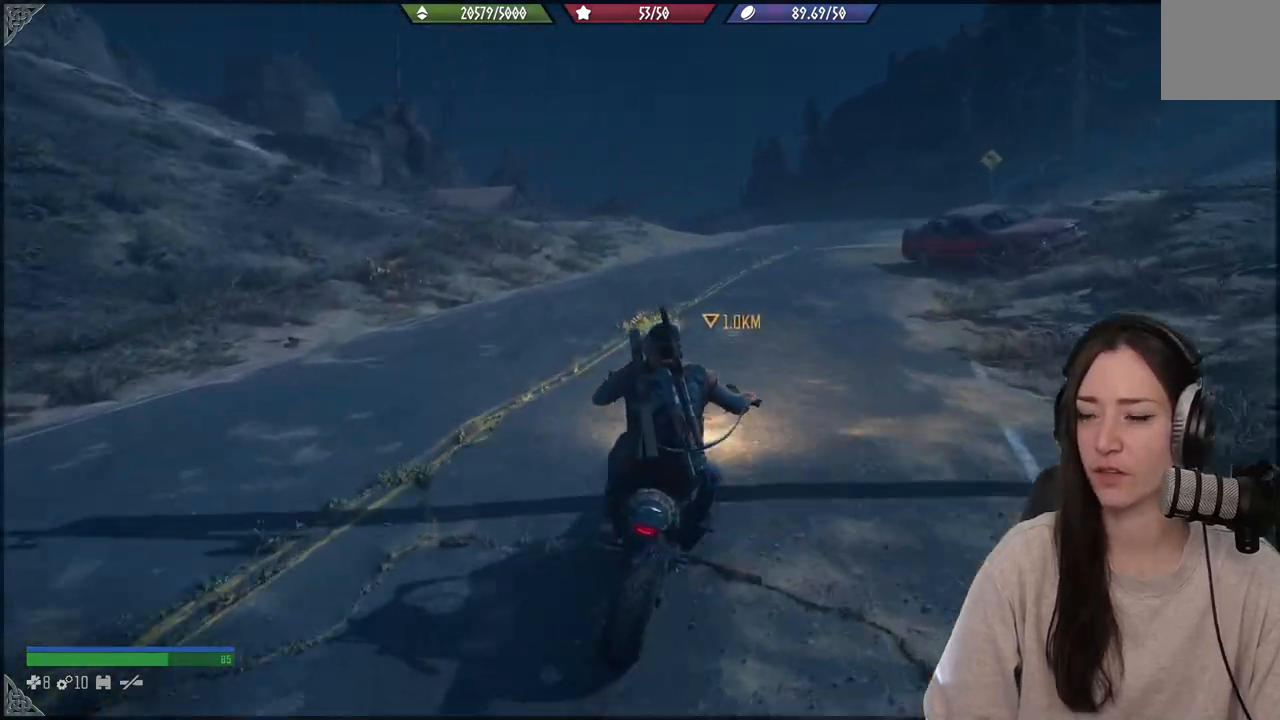
{"buttons": ["R2"], "left_stick": "center", "right_stick": "center", "events": [[50, "left_stick", "up-right"], [200, "left_stick", "center"]]}
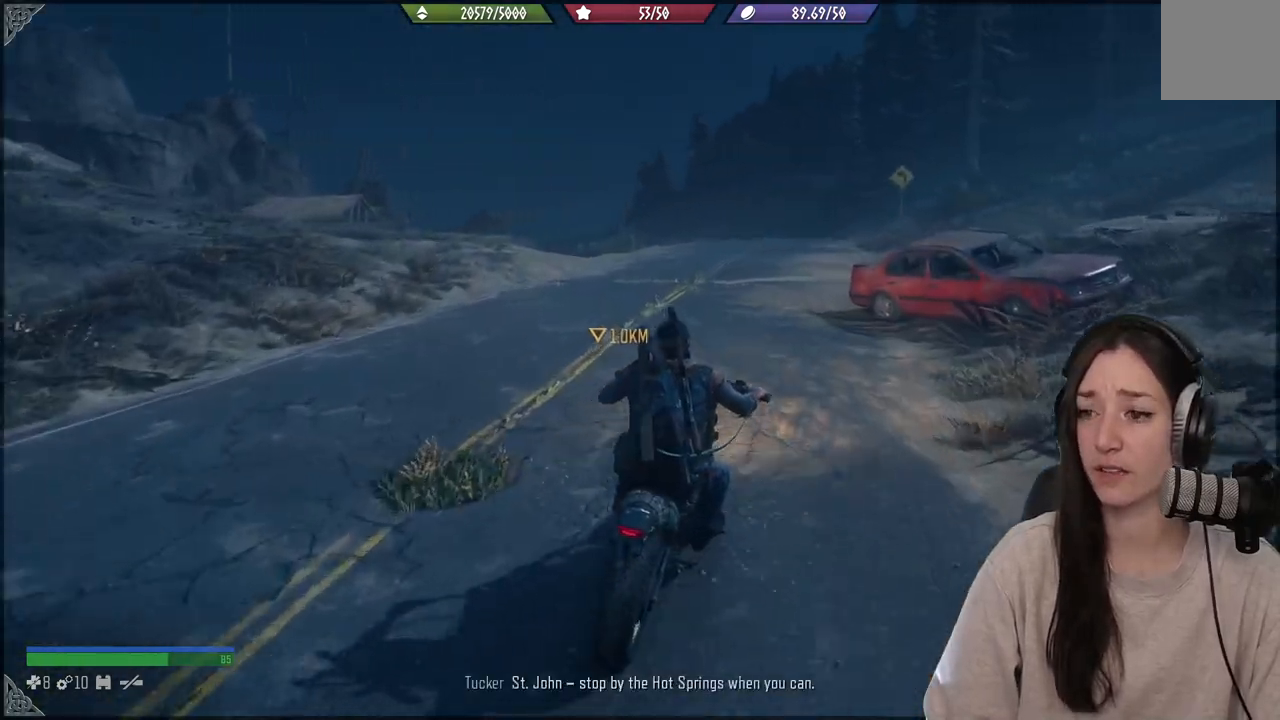
{"buttons": ["R2"], "left_stick": "center", "right_stick": "center", "events": [[267, "left_stick", "left"], [433, "left_stick", "center"]]}
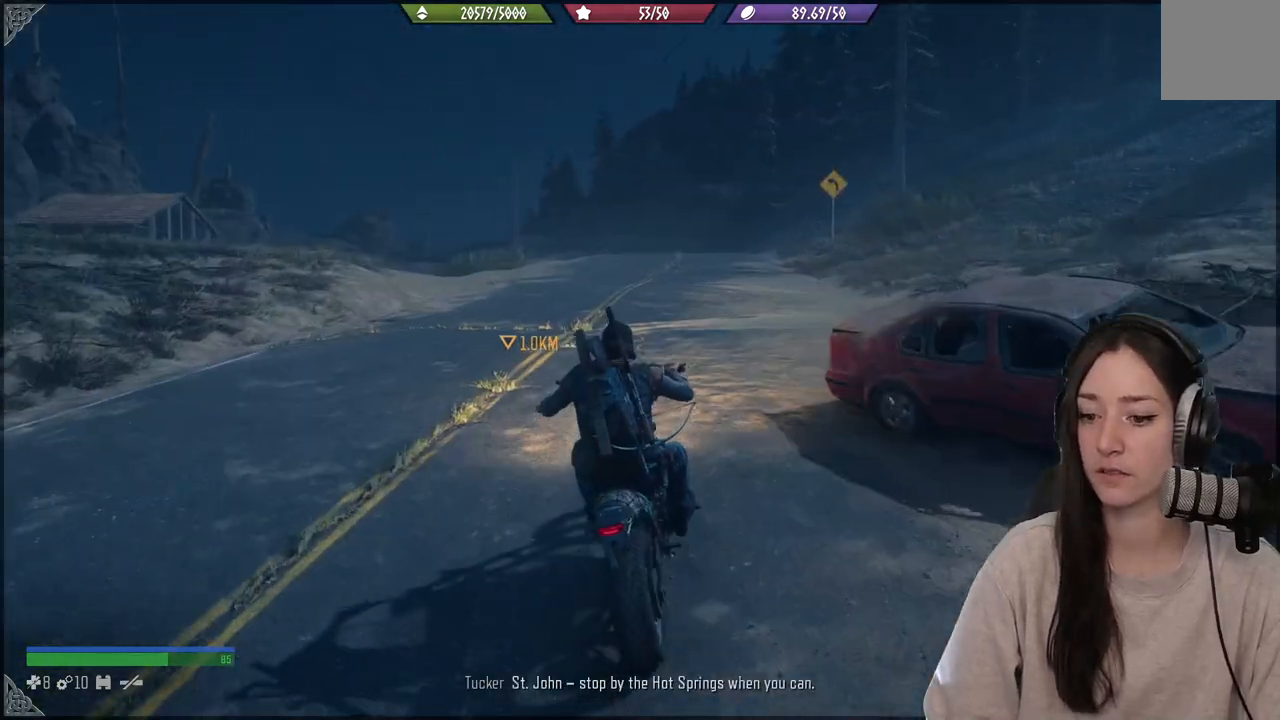
{"buttons": ["R2"], "left_stick": "center", "right_stick": "center", "events": [[67, "left_stick", "right"], [217, "left_stick", "center"]]}
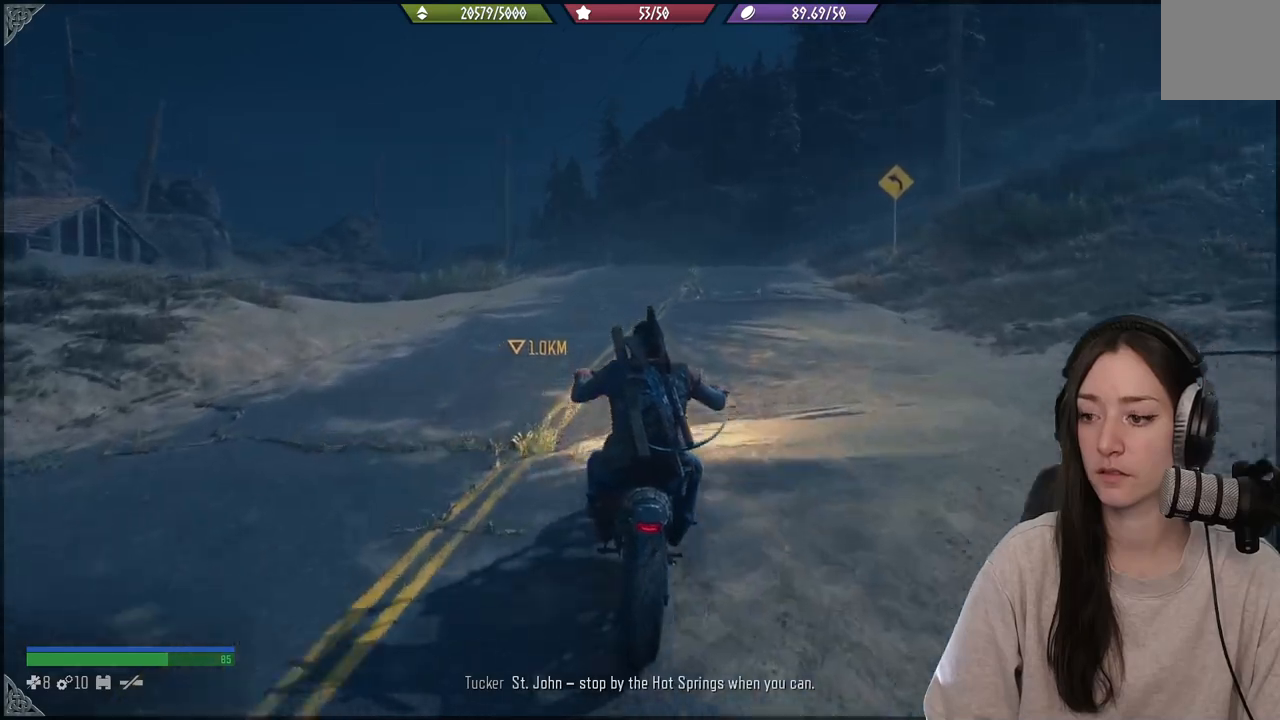
{"buttons": [], "left_stick": "center", "right_stick": "center", "events": [[500, "R2", "up"]]}
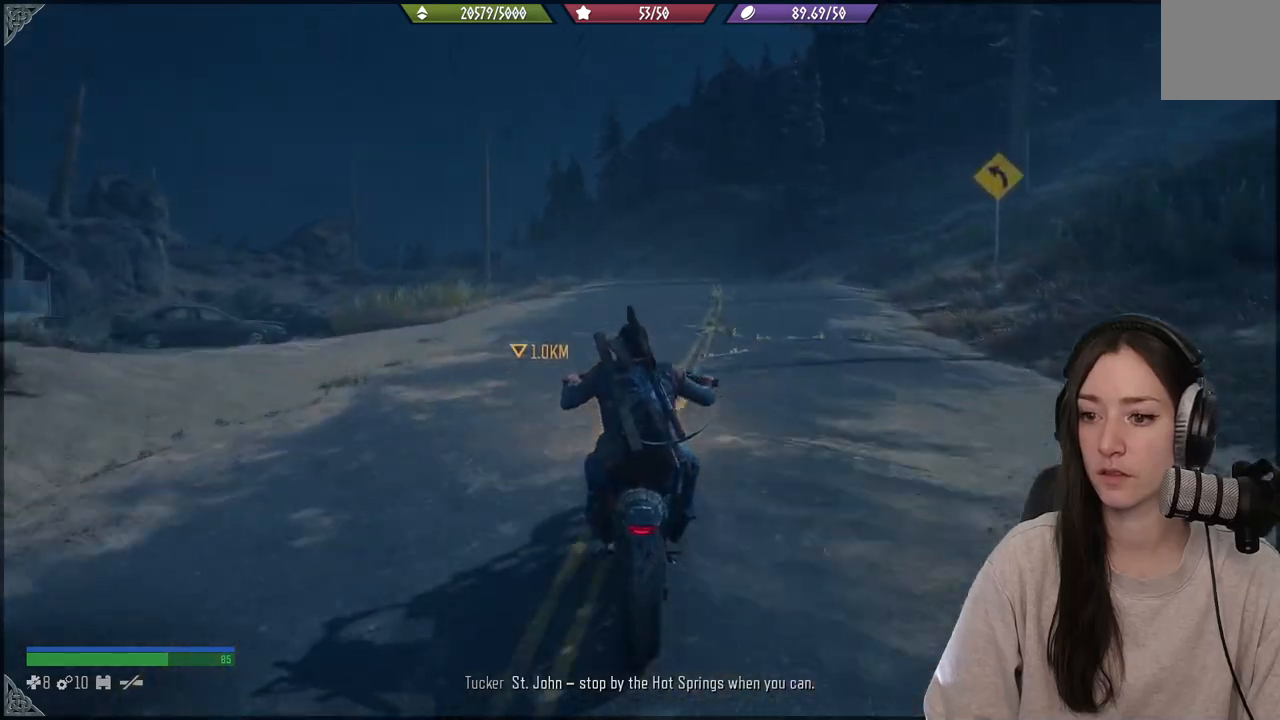
{"buttons": [], "left_stick": "center", "right_stick": "center", "events": []}
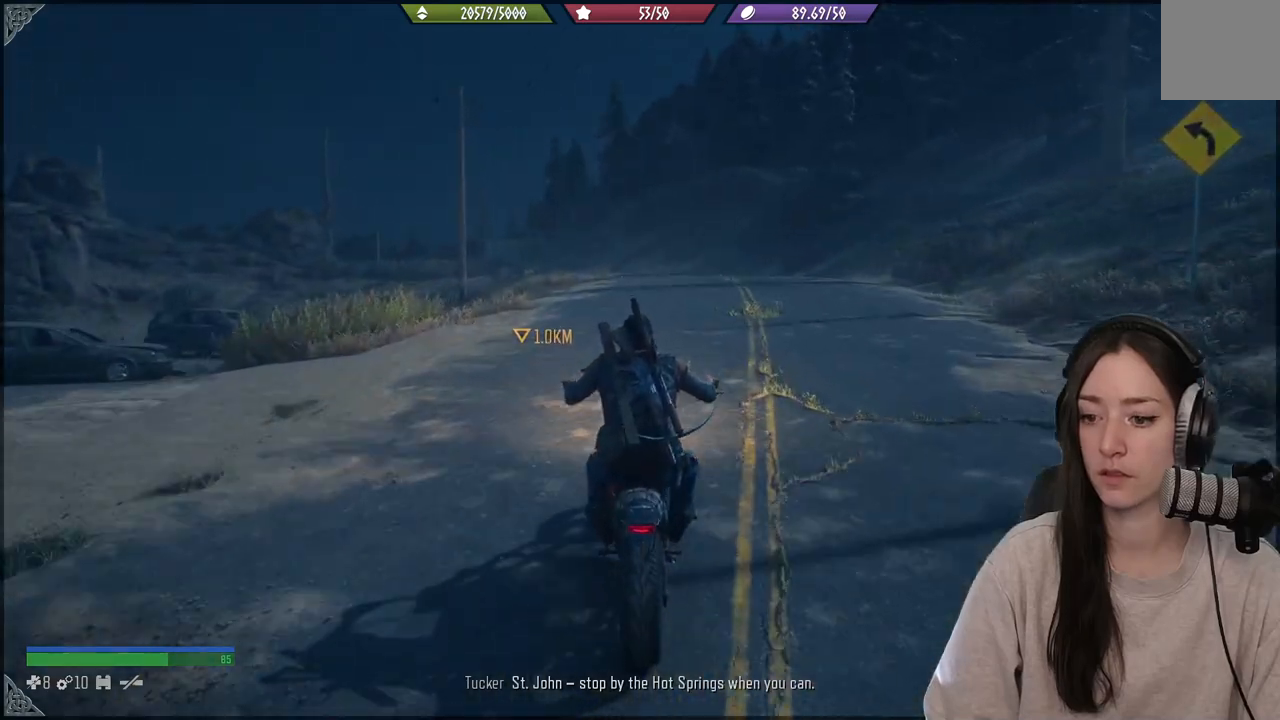
{"buttons": [], "left_stick": "center", "right_stick": "center", "events": [[33, "left_stick", "right"], [200, "left_stick", "center"]]}
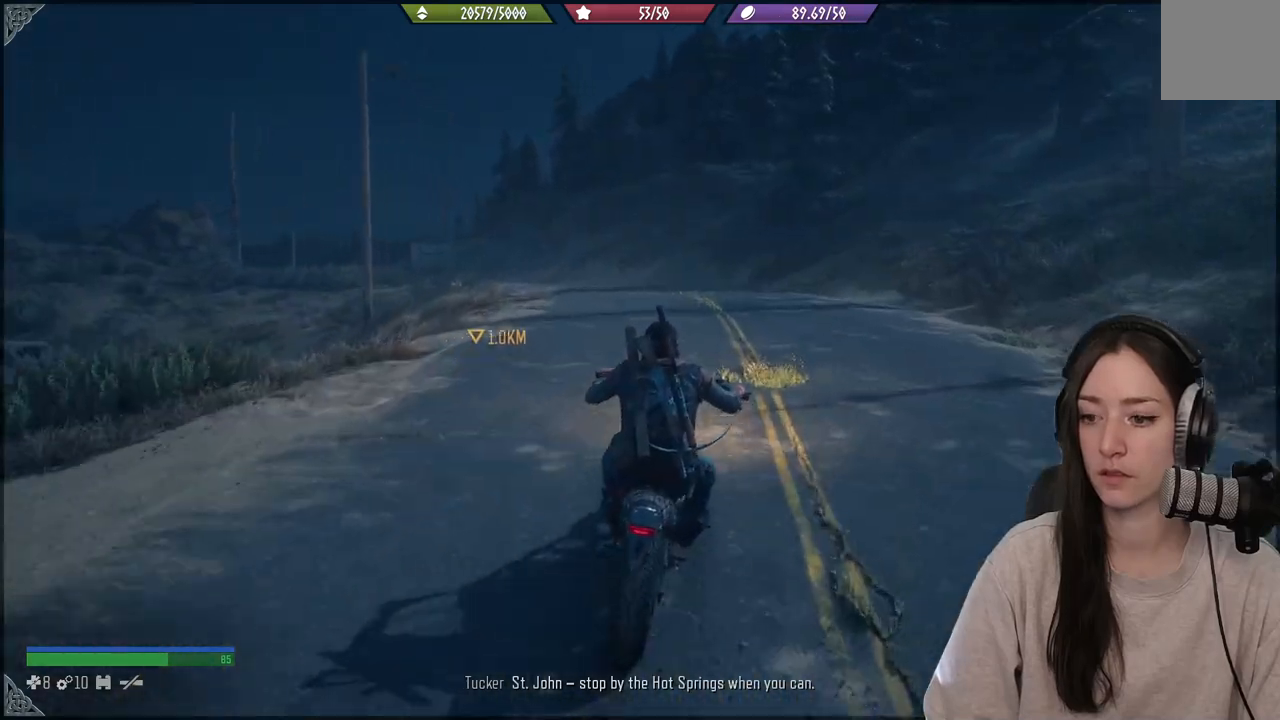
{"buttons": ["R2"], "left_stick": "center", "right_stick": "center", "events": [[233, "left_stick", "left"], [383, "left_stick", "center"], [450, "R2", "down"]]}
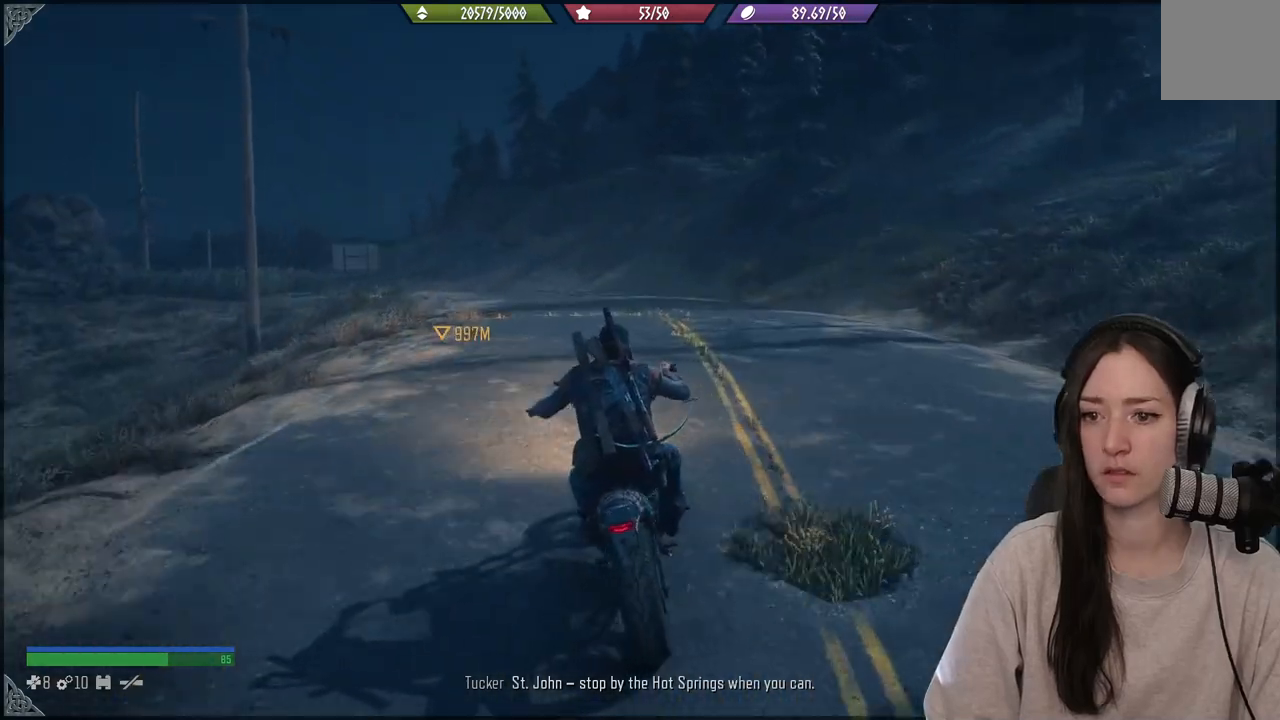
{"buttons": ["R2"], "left_stick": "center", "right_stick": "center", "events": []}
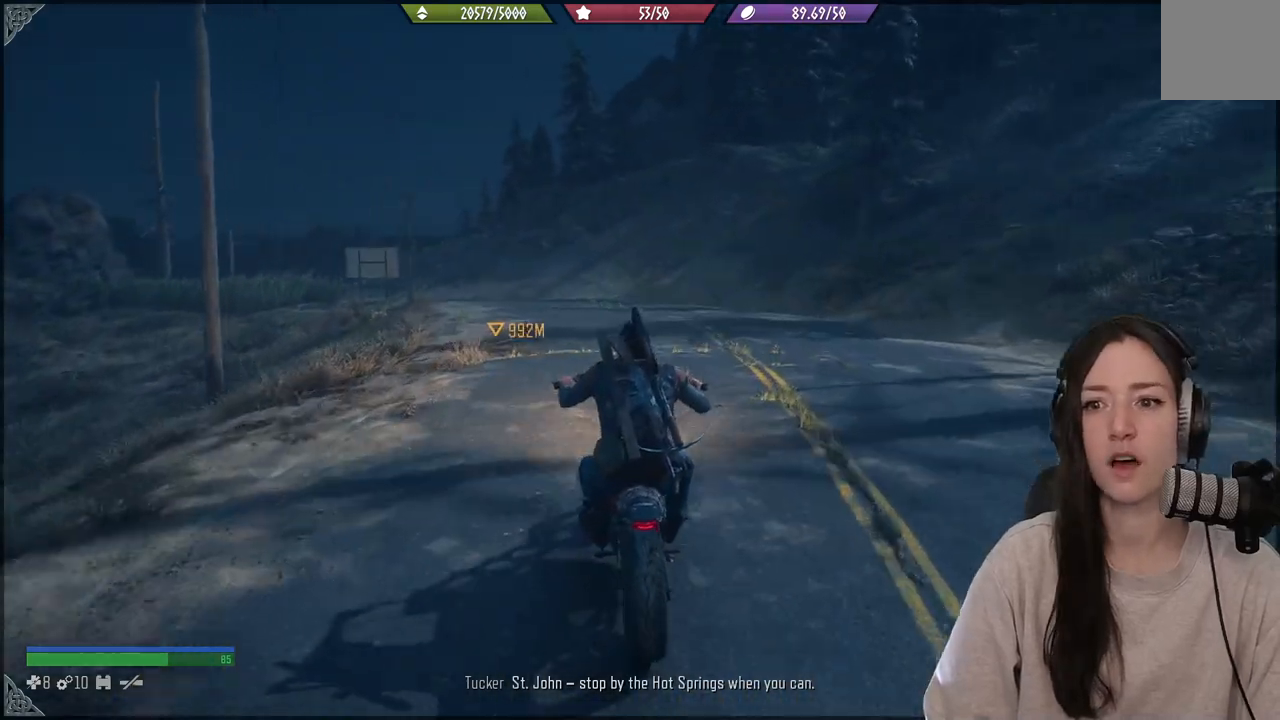
{"buttons": ["R2"], "left_stick": "center", "right_stick": "center", "events": []}
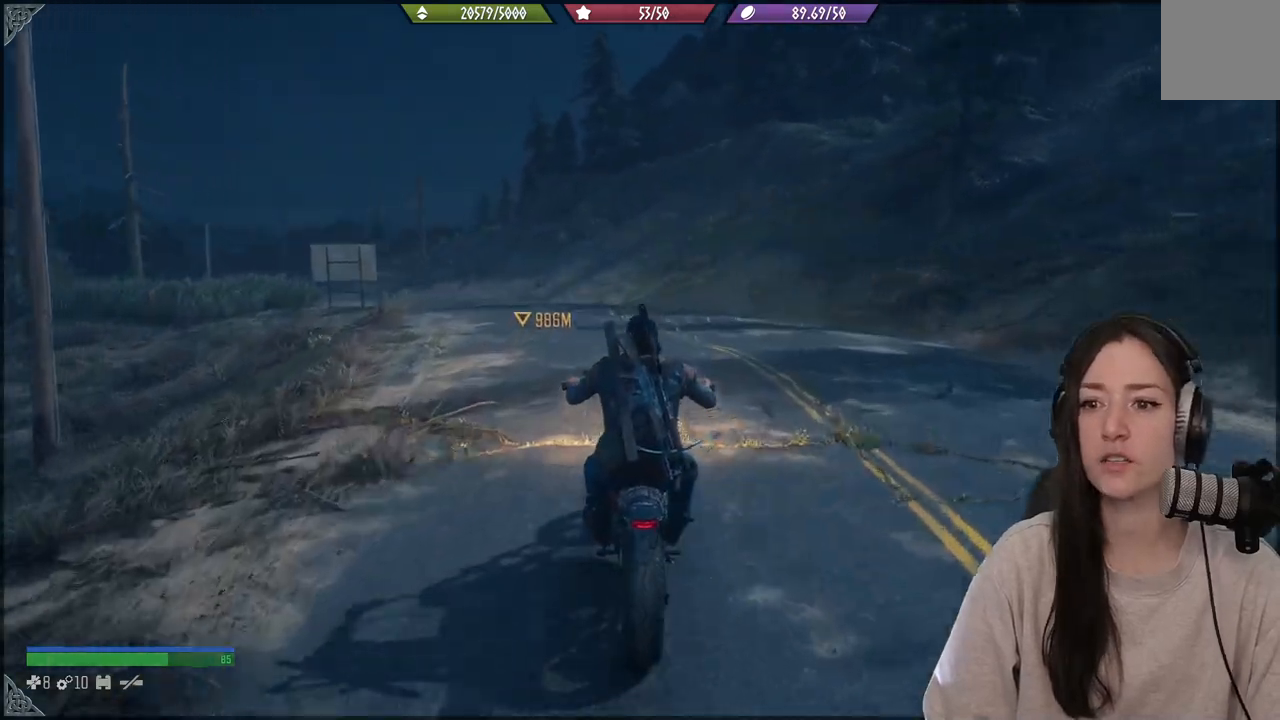
{"buttons": ["R2"], "left_stick": "center", "right_stick": "center", "events": [[167, "left_stick", "left"], [283, "left_stick", "center"]]}
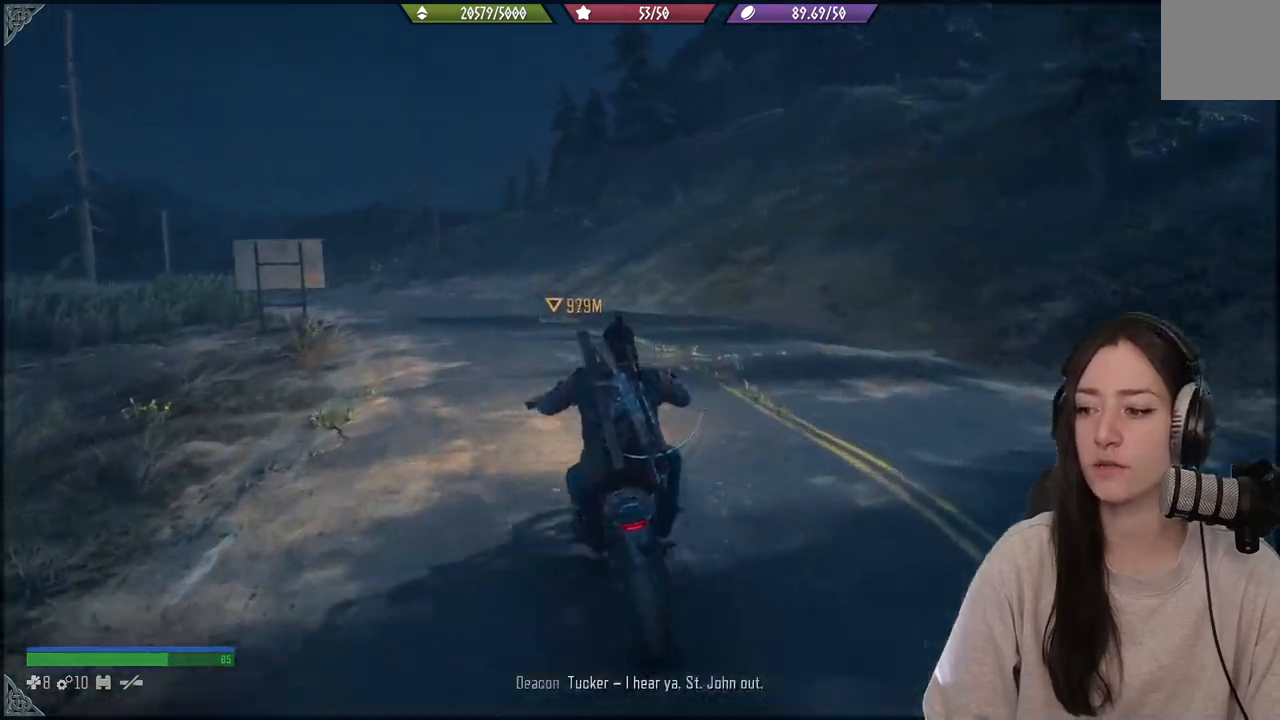
{"buttons": ["R2"], "left_stick": "left", "right_stick": "center", "events": [[400, "left_stick", "left"]]}
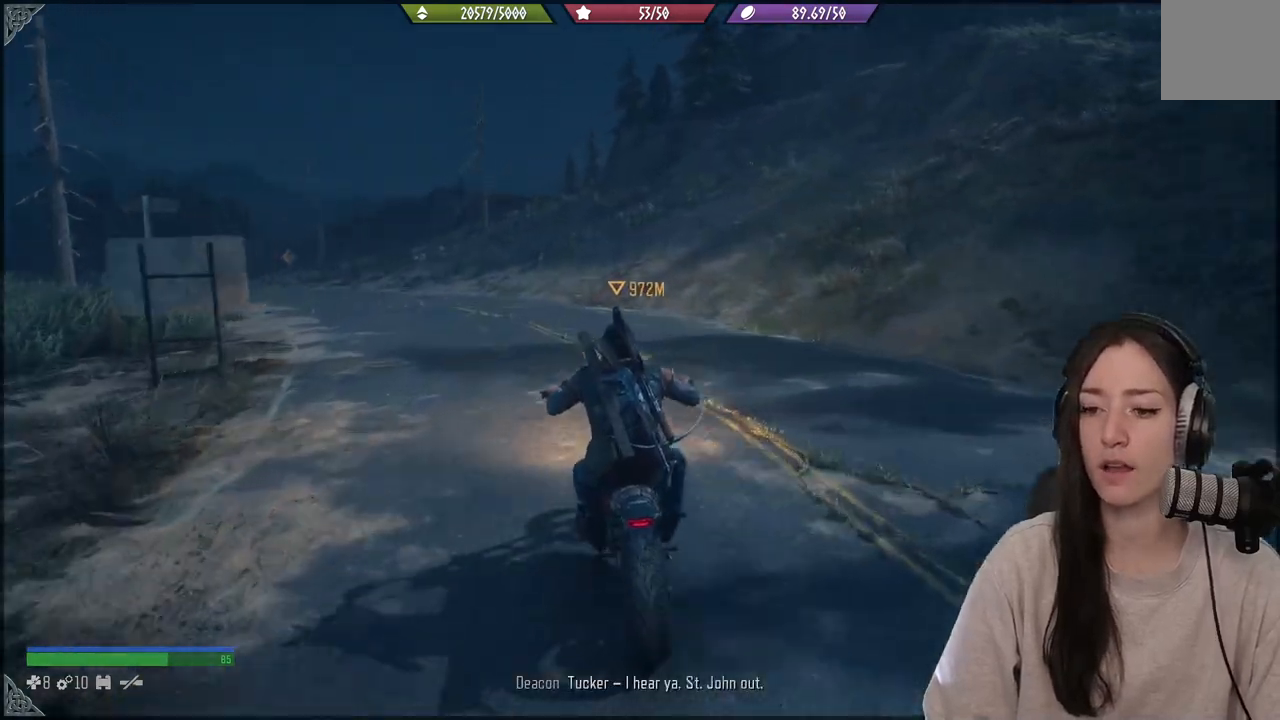
{"buttons": [], "left_stick": "center", "right_stick": "center", "events": [[100, "left_stick", "center"], [267, "R2", "up"]]}
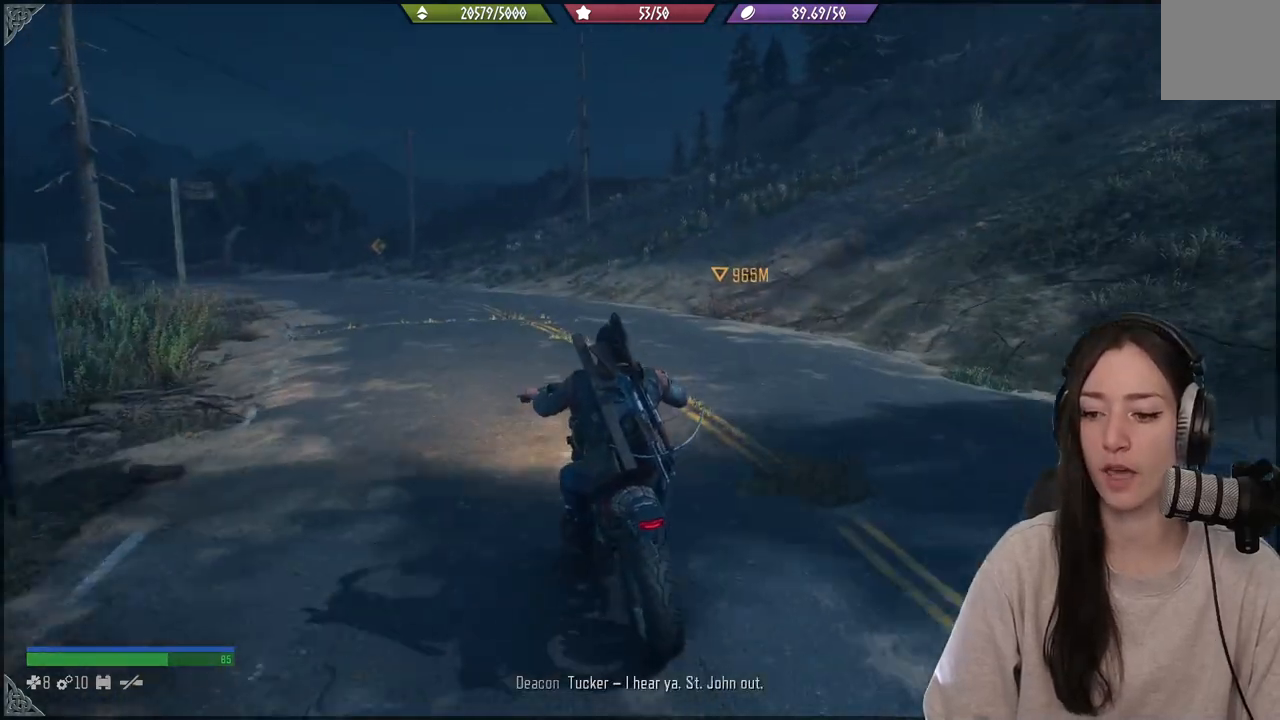
{"buttons": ["R2"], "left_stick": "center", "right_stick": "center", "events": [[50, "left_stick", "left"], [217, "R2", "down"], [217, "left_stick", "center"]]}
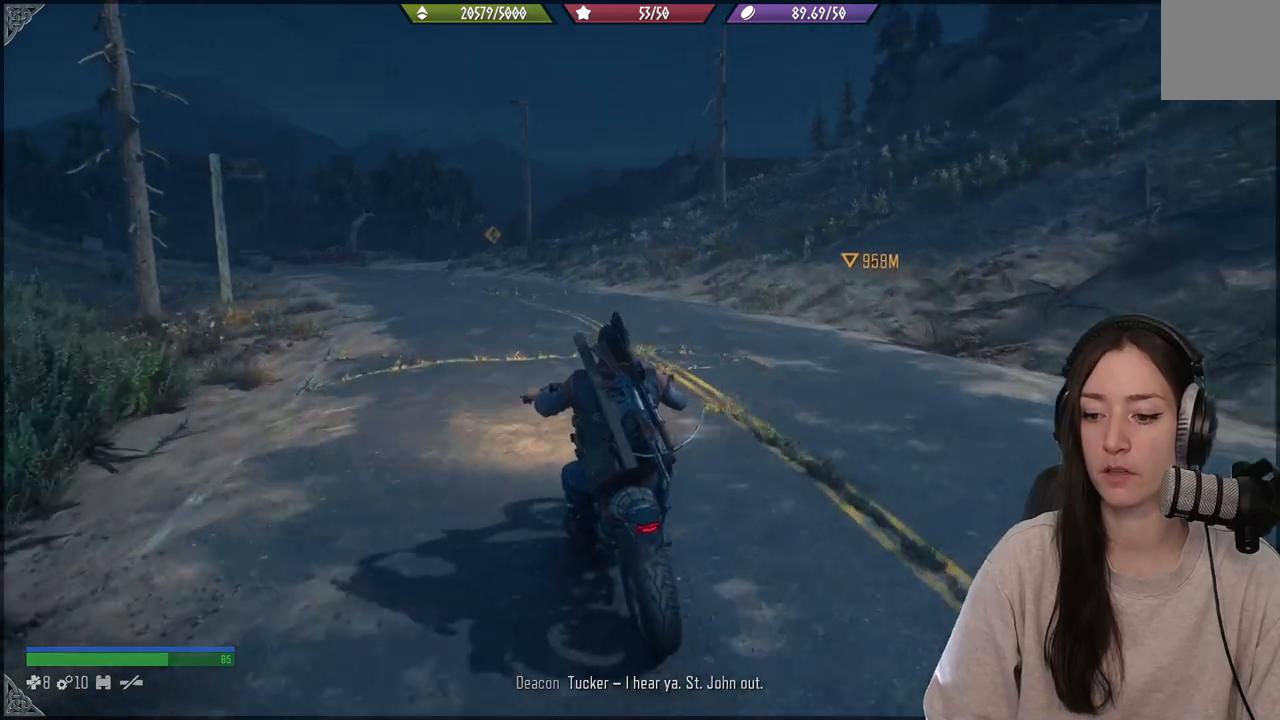
{"buttons": [], "left_stick": "center", "right_stick": "center", "events": [[317, "R2", "up"]]}
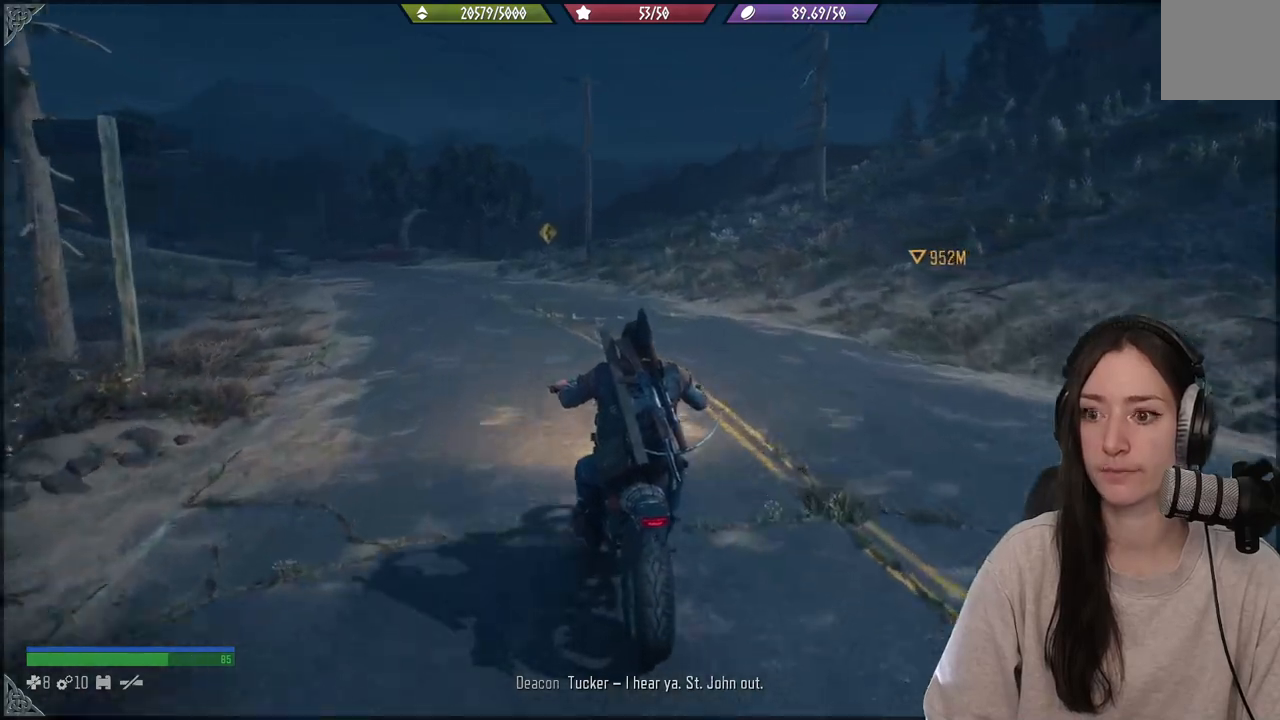
{"buttons": ["R2"], "left_stick": "center", "right_stick": "center", "events": [[467, "R2", "down"]]}
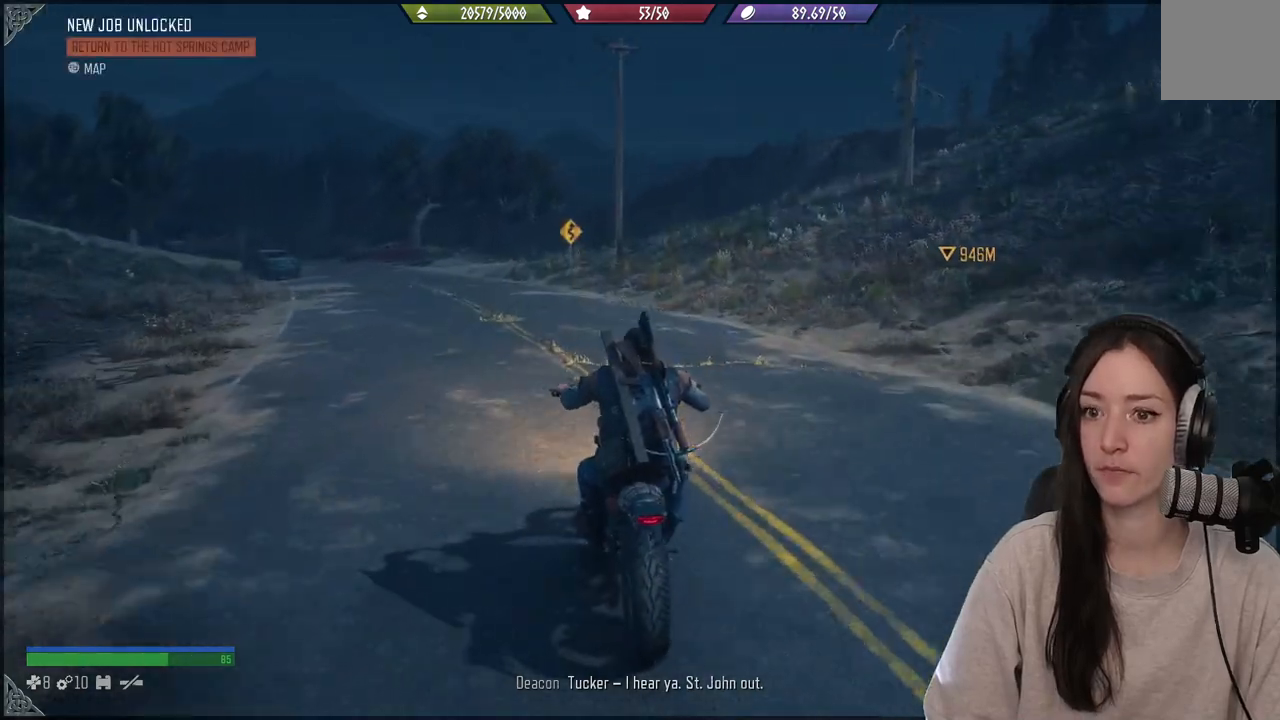
{"buttons": ["R2"], "left_stick": "center", "right_stick": "center", "events": []}